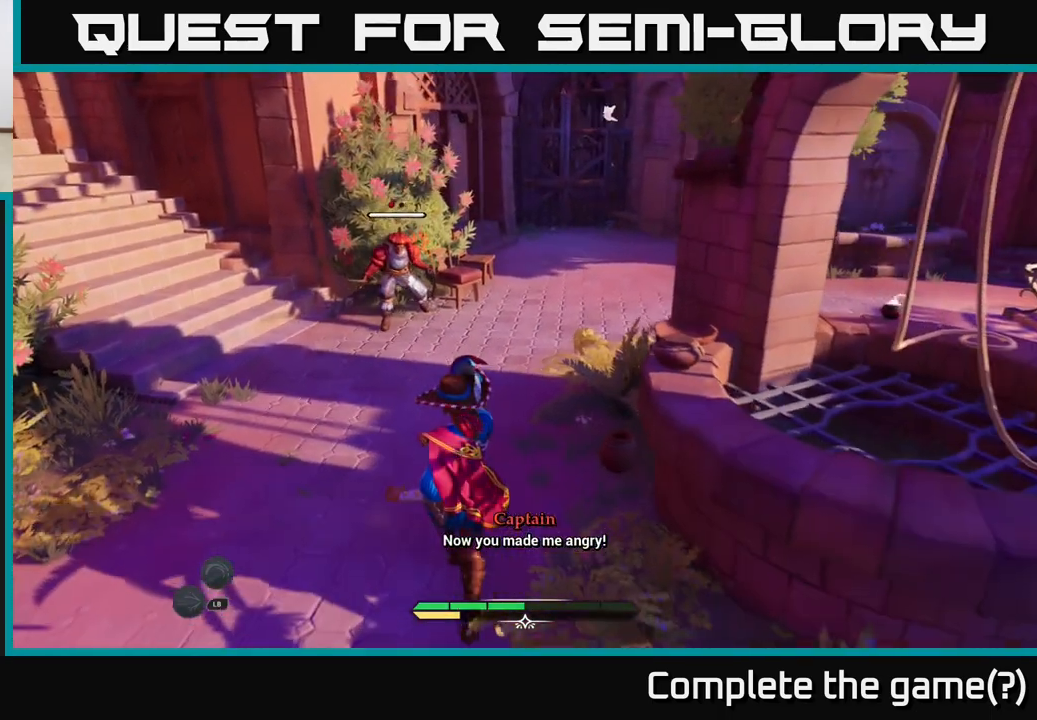
Gameplay with a controller (Xbox layout); each line is a JSON object with the inputs held at the frame after it. "events" lists button and stick changes between this image and that frame as [ms after this image, input, new state], when the widget could be followed in between.
{"buttons": ["L2"], "left_stick": "up-left", "right_stick": "center", "events": [[333, "left_stick", "center"], [400, "left_stick", "up-left"]]}
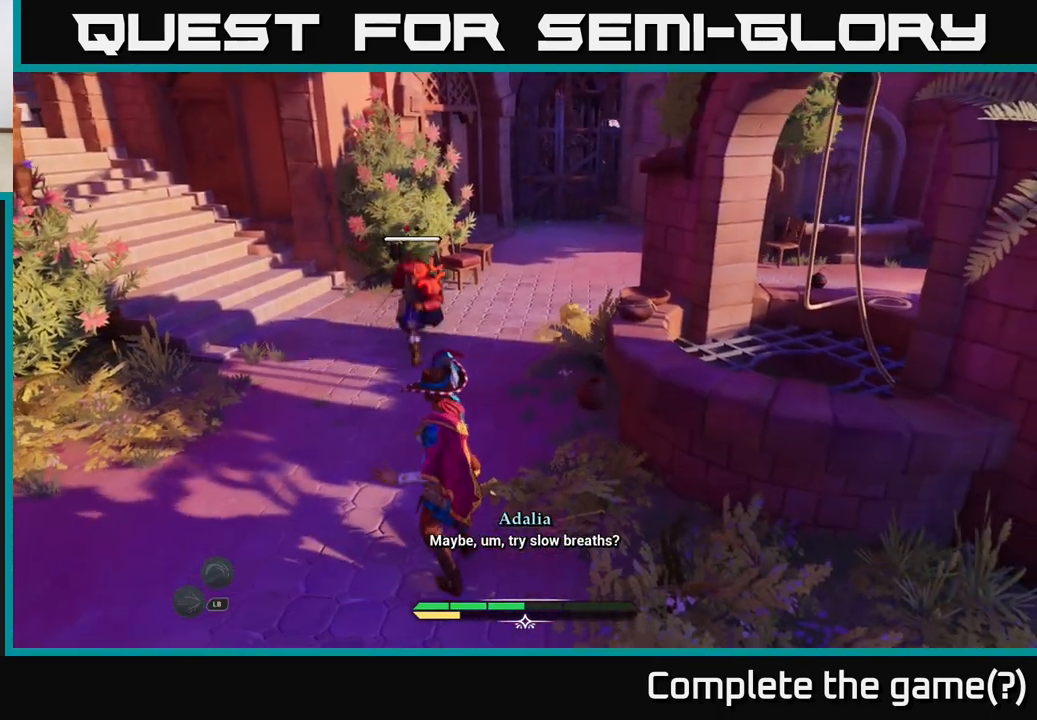
{"buttons": [], "left_stick": "center", "right_stick": "center", "events": [[17, "left_stick", "center"], [133, "L2", "up"]]}
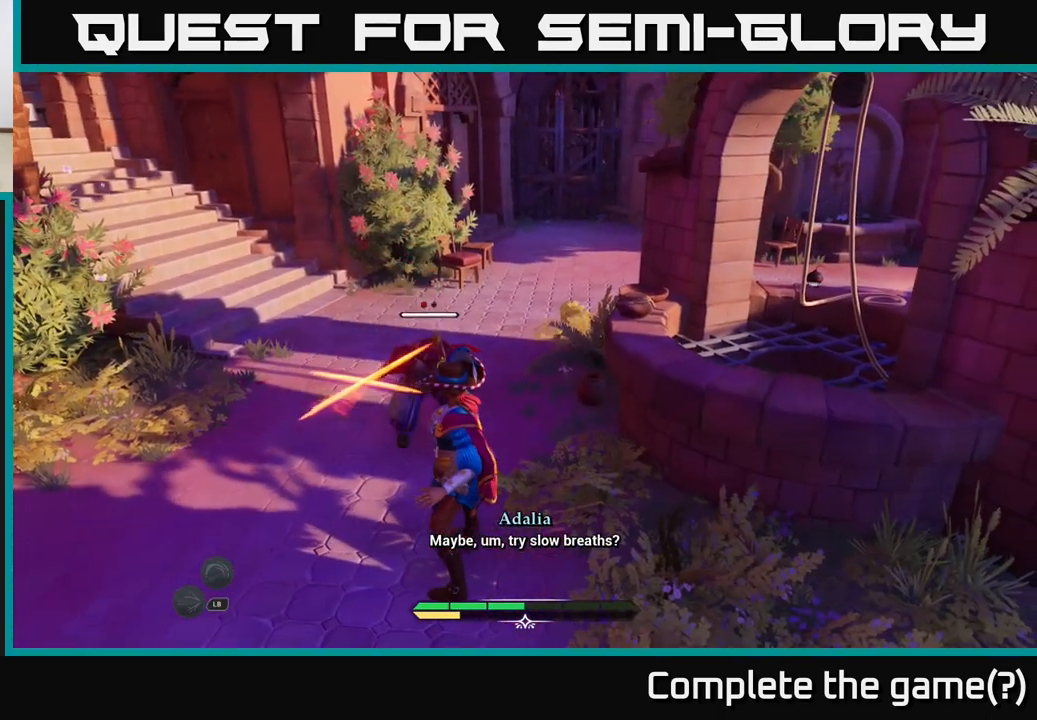
{"buttons": [], "left_stick": "center", "right_stick": "center", "events": [[233, "left_stick", "left"], [283, "B", "down"], [367, "B", "up"], [450, "left_stick", "center"]]}
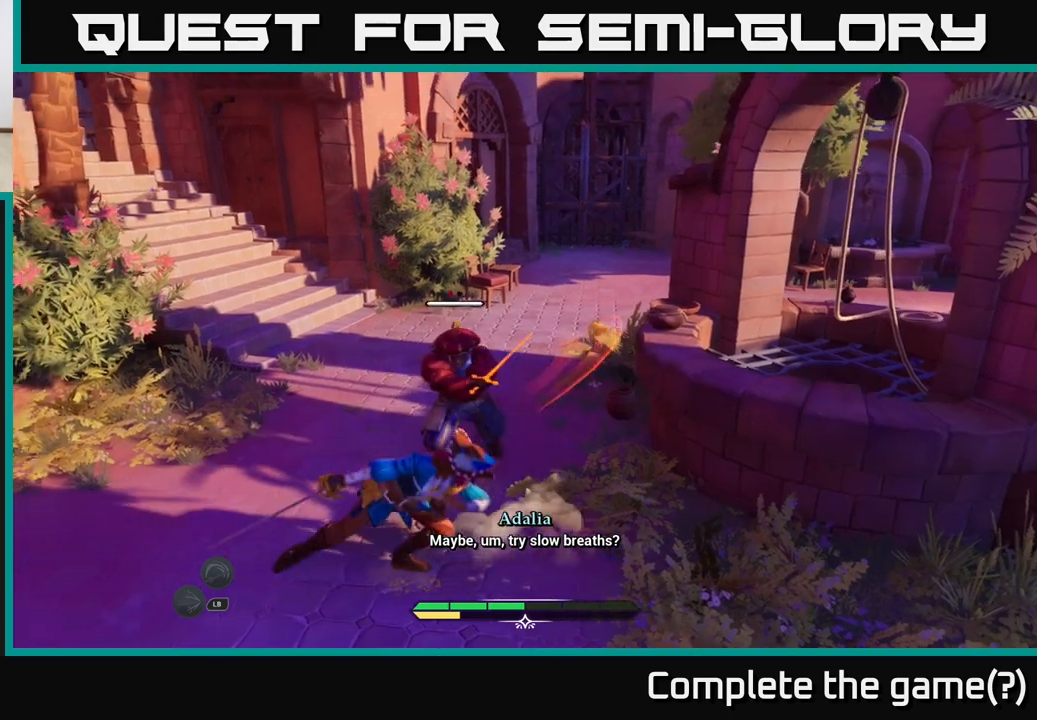
{"buttons": [], "left_stick": "down-right", "right_stick": "center", "events": [[383, "left_stick", "down-right"], [400, "B", "down"], [483, "B", "up"]]}
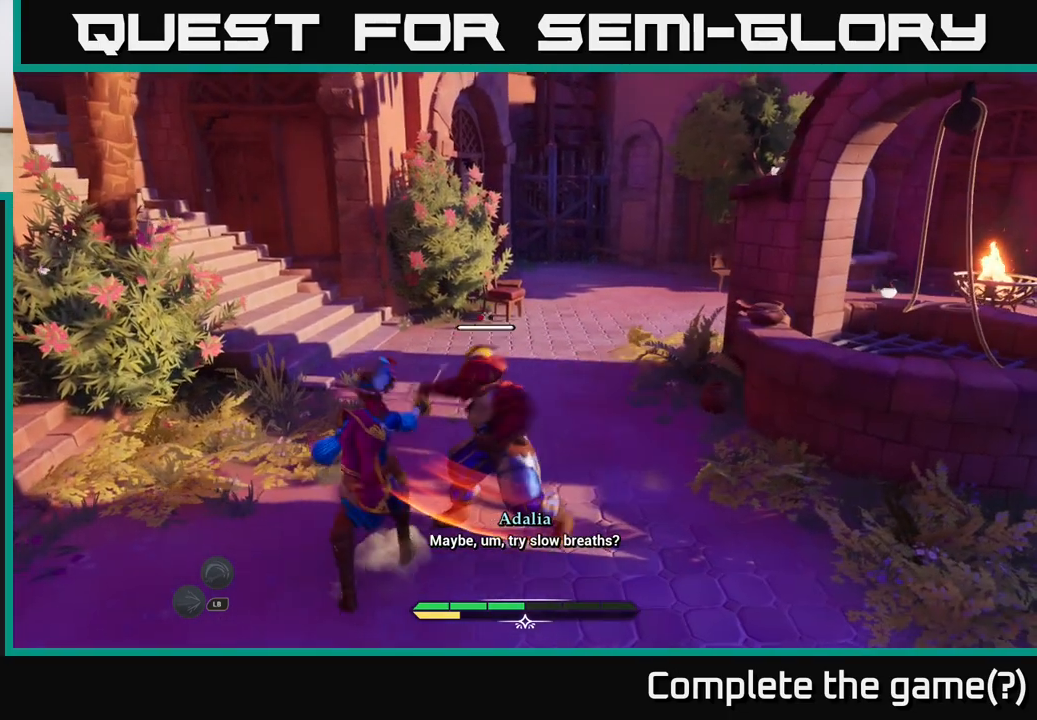
{"buttons": [], "left_stick": "center", "right_stick": "center", "events": [[50, "left_stick", "center"]]}
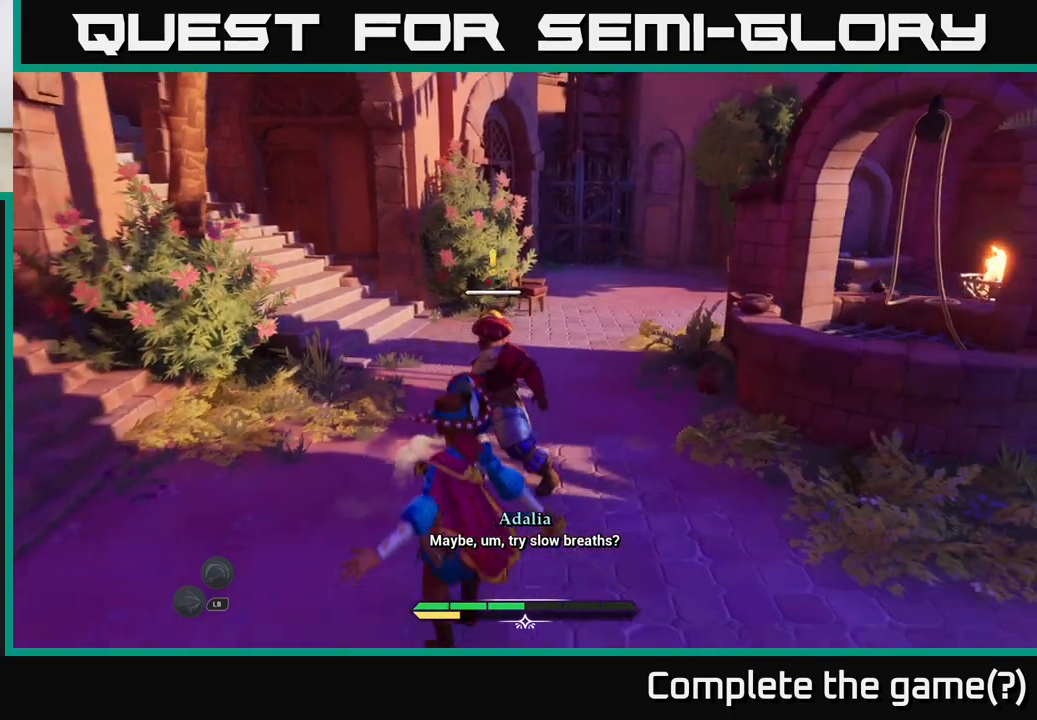
{"buttons": [], "left_stick": "up", "right_stick": "center", "events": [[33, "left_stick", "up"], [67, "R2", "down"], [167, "R2", "up"]]}
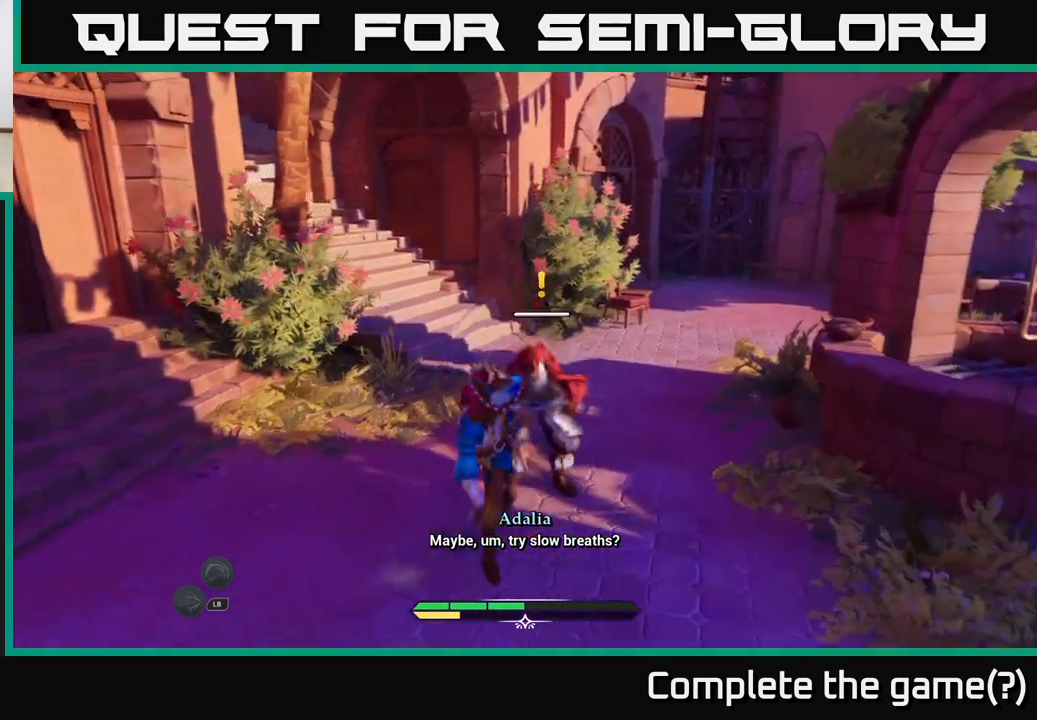
{"buttons": ["L2"], "left_stick": "up", "right_stick": "center", "events": [[67, "left_stick", "center"], [217, "left_stick", "up"], [317, "L2", "down"]]}
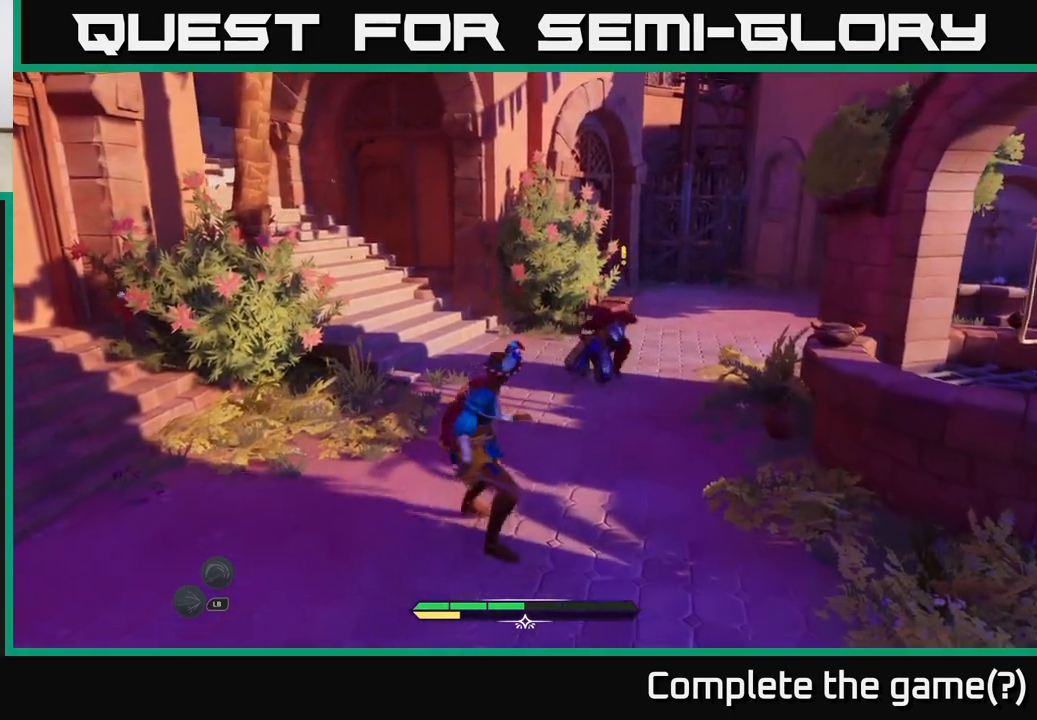
{"buttons": [], "left_stick": "up-right", "right_stick": "center", "events": [[117, "left_stick", "up-right"], [350, "X", "down"], [417, "X", "up"], [483, "L2", "up"]]}
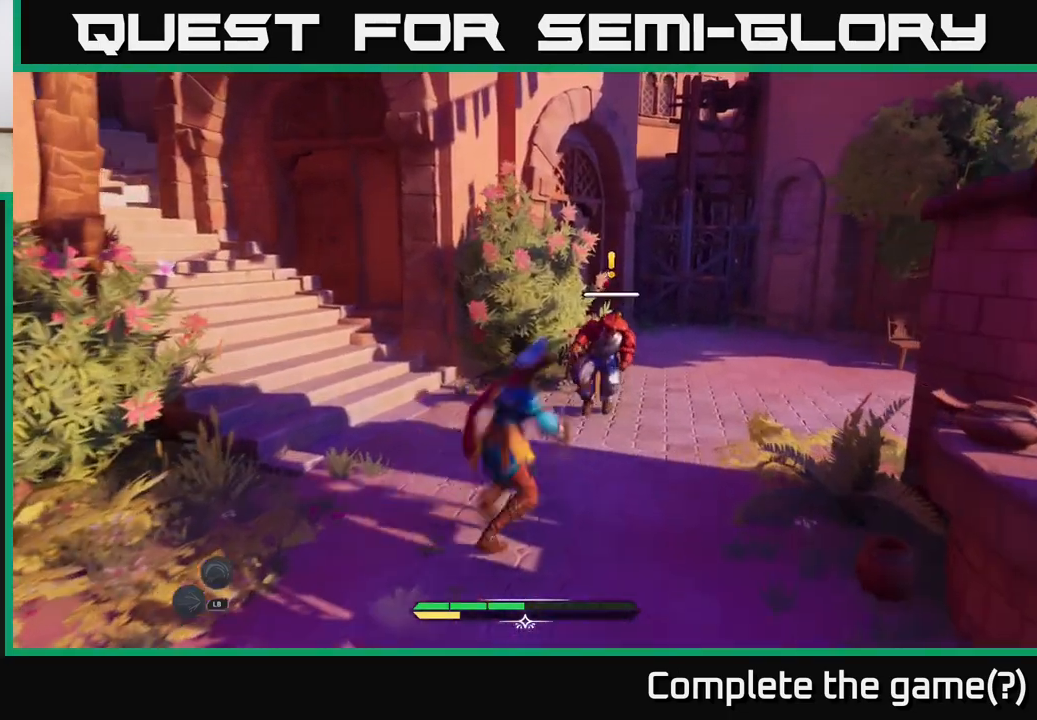
{"buttons": [], "left_stick": "center", "right_stick": "center", "events": [[217, "X", "down"], [217, "left_stick", "center"], [283, "X", "up"]]}
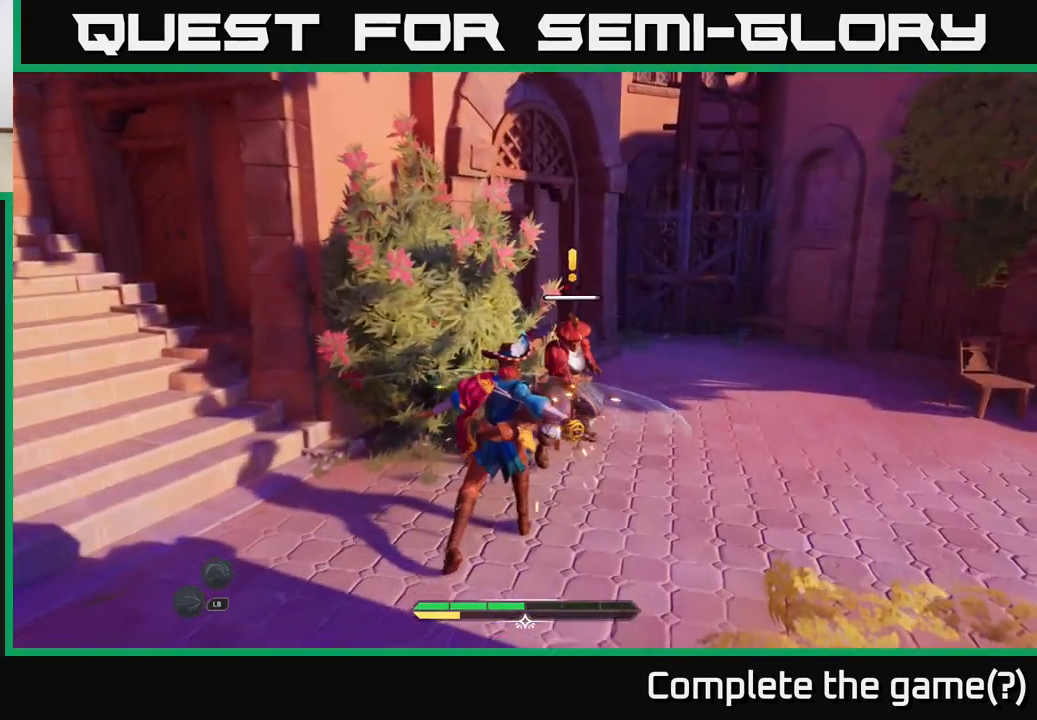
{"buttons": [], "left_stick": "center", "right_stick": "center", "events": [[33, "X", "down"], [83, "X", "up"]]}
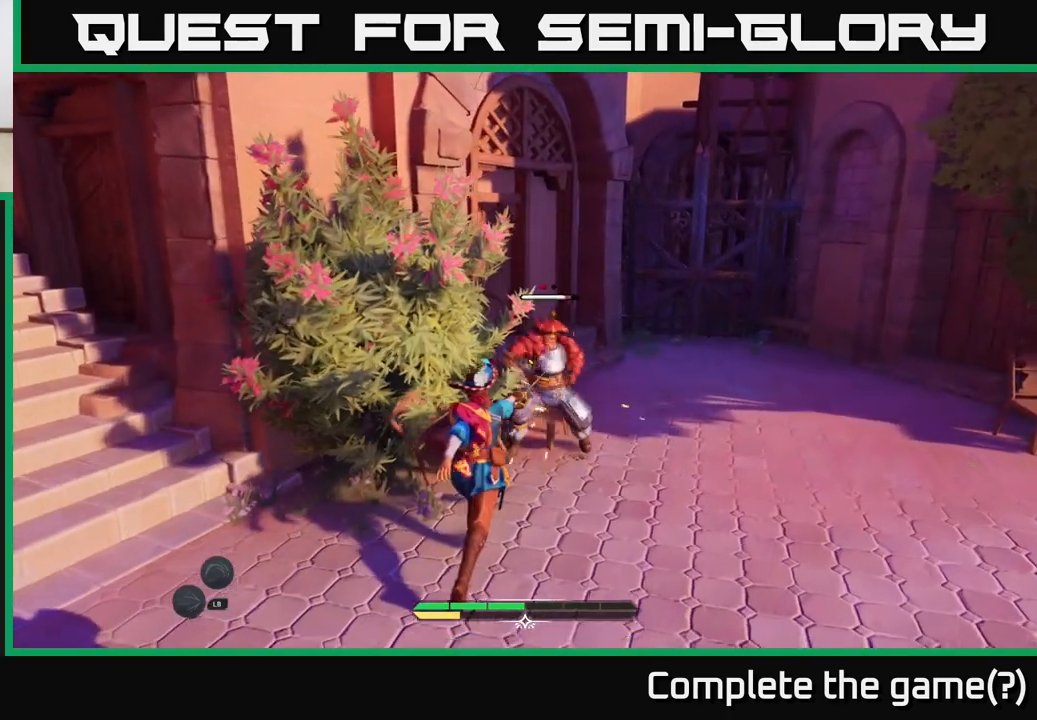
{"buttons": [], "left_stick": "center", "right_stick": "center", "events": []}
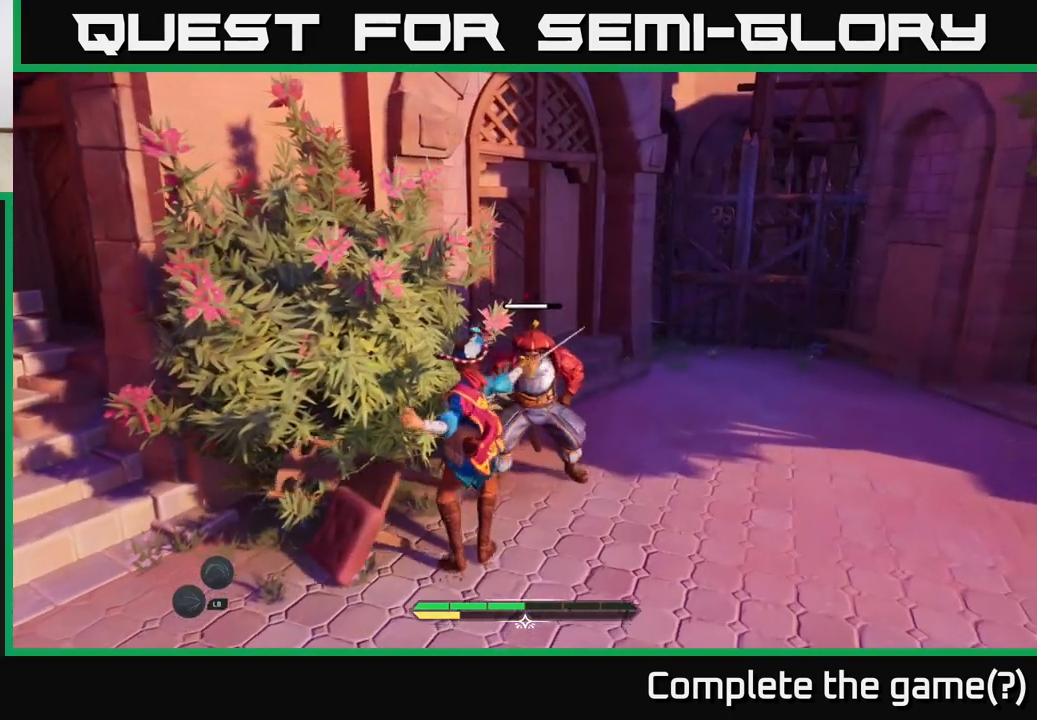
{"buttons": [], "left_stick": "down", "right_stick": "center", "events": [[383, "left_stick", "down"]]}
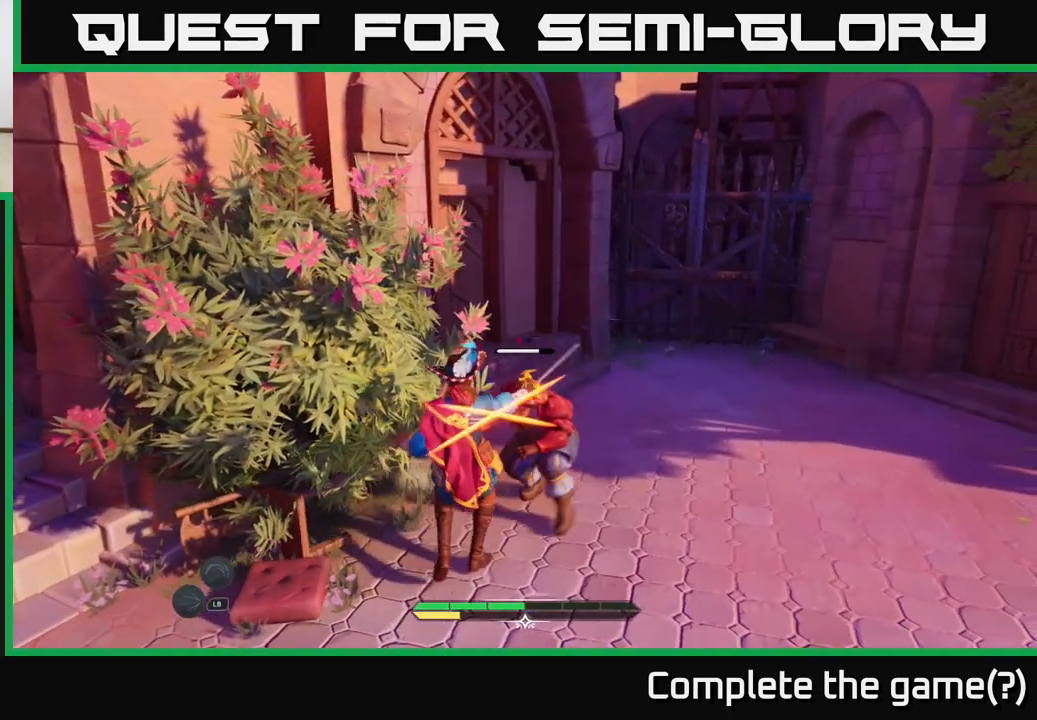
{"buttons": [], "left_stick": "down", "right_stick": "center", "events": [[283, "B", "down"], [383, "B", "up"]]}
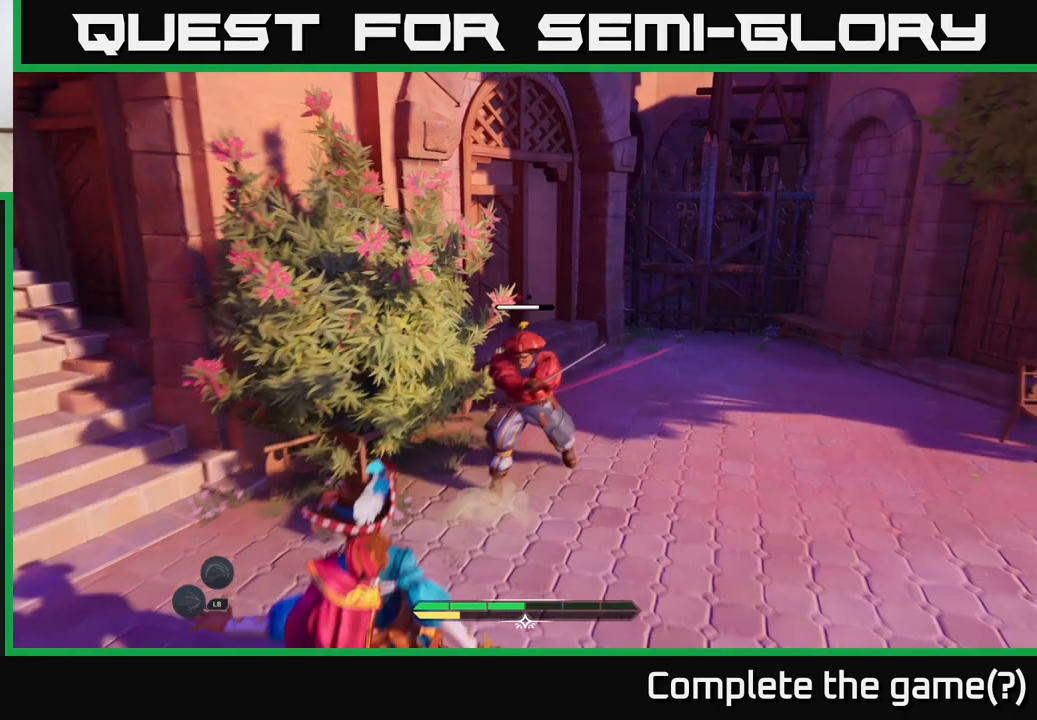
{"buttons": ["B"], "left_stick": "left", "right_stick": "center", "events": [[50, "left_stick", "center"], [433, "B", "down"], [450, "left_stick", "left"]]}
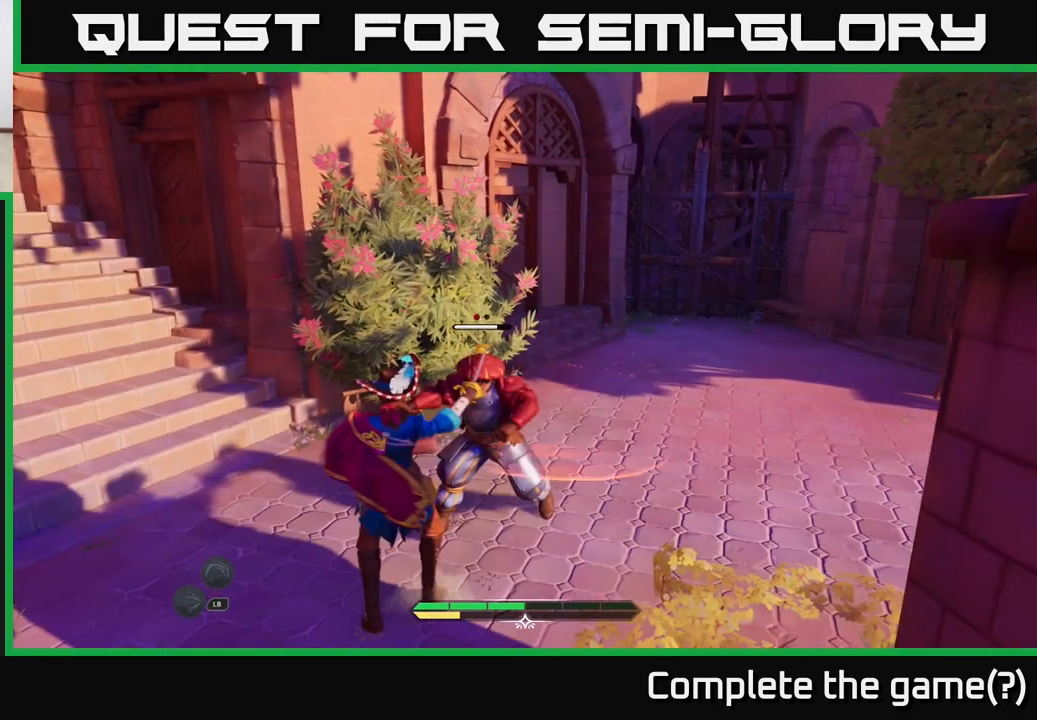
{"buttons": [], "left_stick": "center", "right_stick": "center", "events": [[17, "B", "up"], [83, "left_stick", "center"]]}
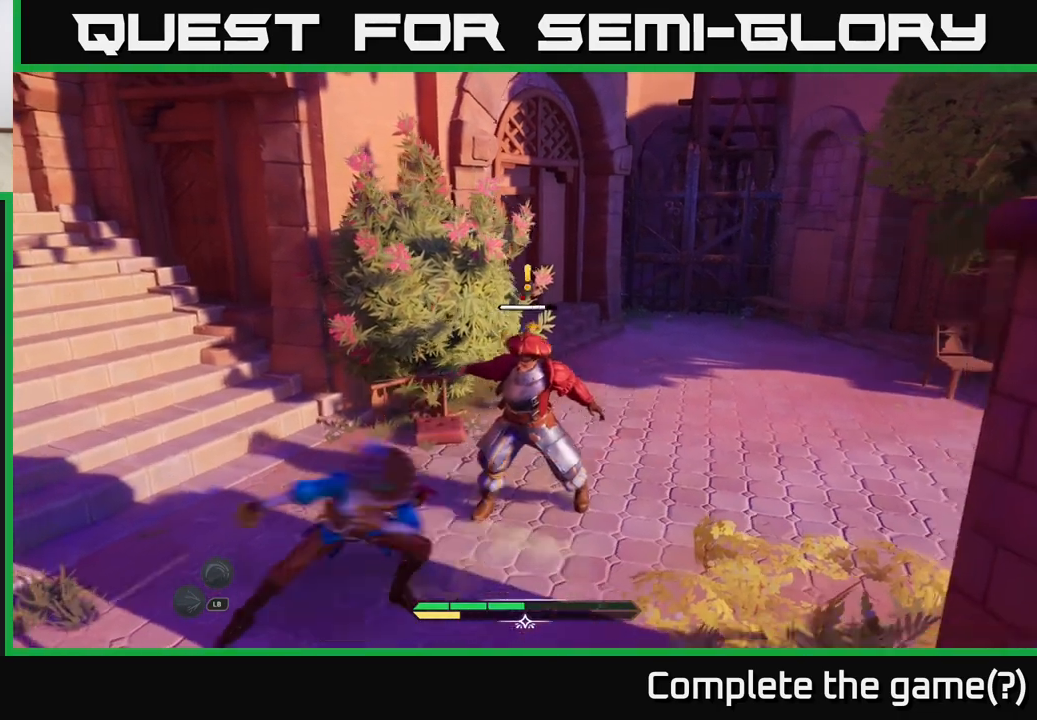
{"buttons": [], "left_stick": "up-right", "right_stick": "center", "events": [[217, "R2", "down"], [300, "R2", "up"], [500, "left_stick", "up-right"]]}
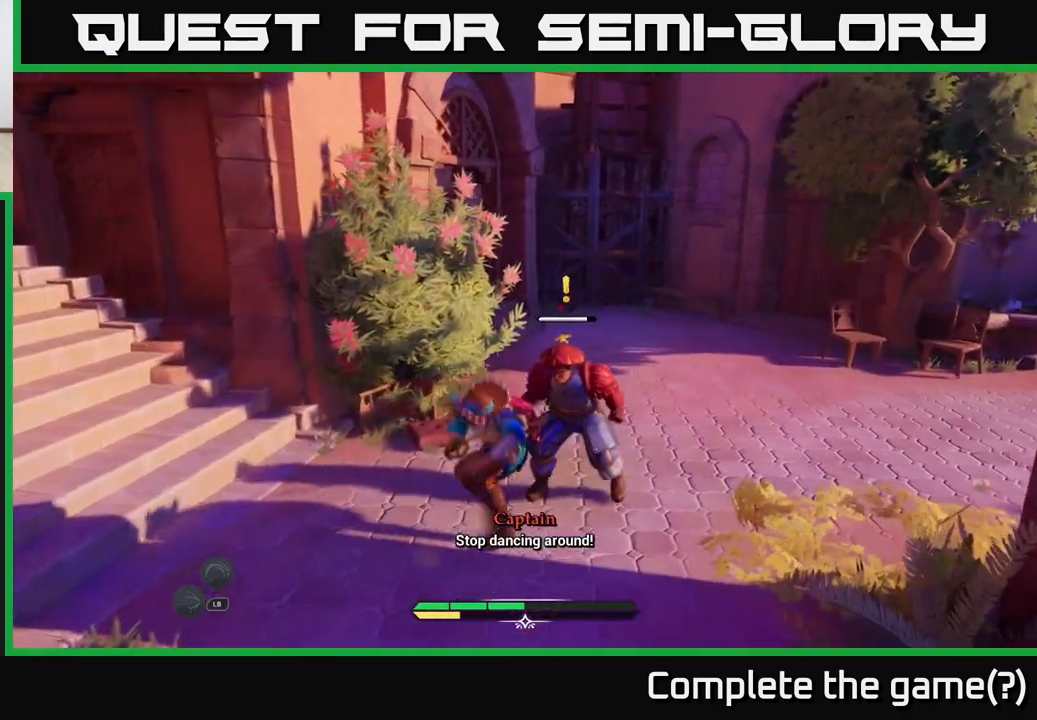
{"buttons": ["L2"], "left_stick": "up-right", "right_stick": "center", "events": [[200, "left_stick", "center"], [300, "left_stick", "up-right"], [367, "L2", "down"]]}
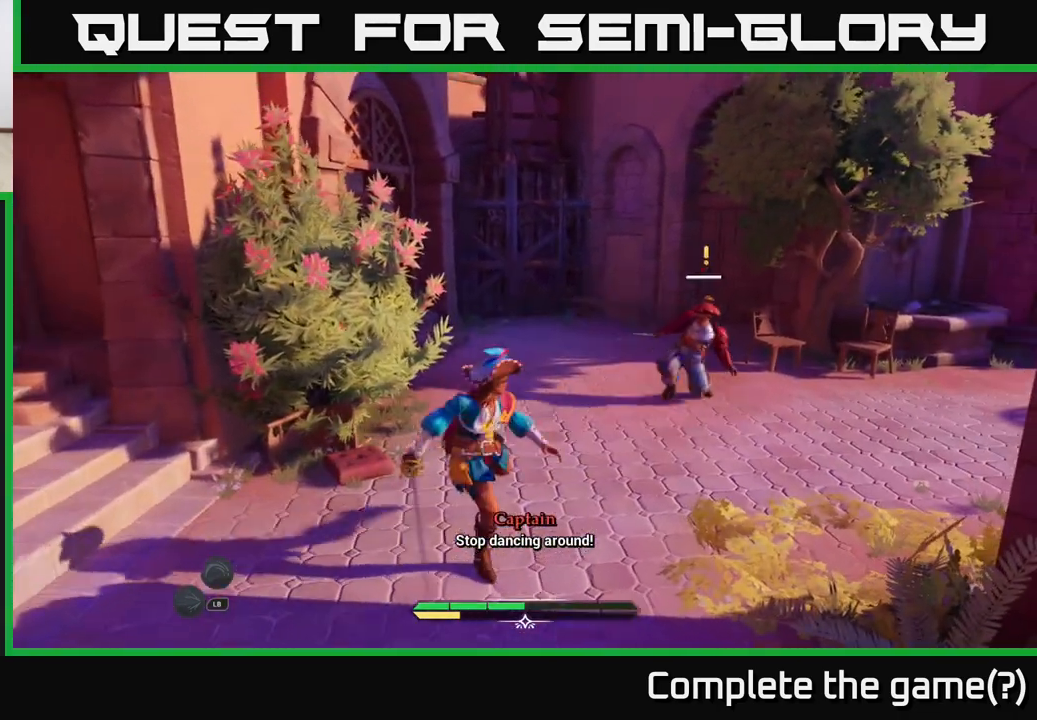
{"buttons": [], "left_stick": "up-right", "right_stick": "center", "events": [[17, "X", "down"], [100, "X", "up"], [167, "L2", "up"], [350, "X", "down"], [433, "X", "up"]]}
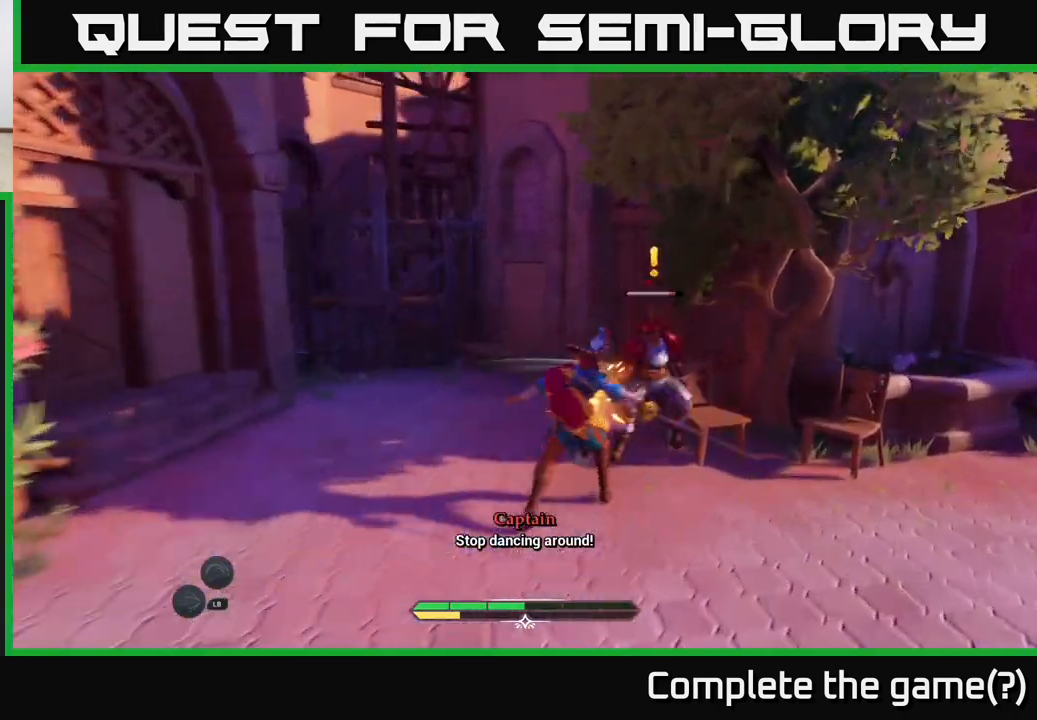
{"buttons": [], "left_stick": "center", "right_stick": "center", "events": [[17, "left_stick", "center"], [50, "X", "down"], [117, "X", "up"], [217, "X", "down"], [317, "X", "up"], [400, "X", "down"], [500, "X", "up"]]}
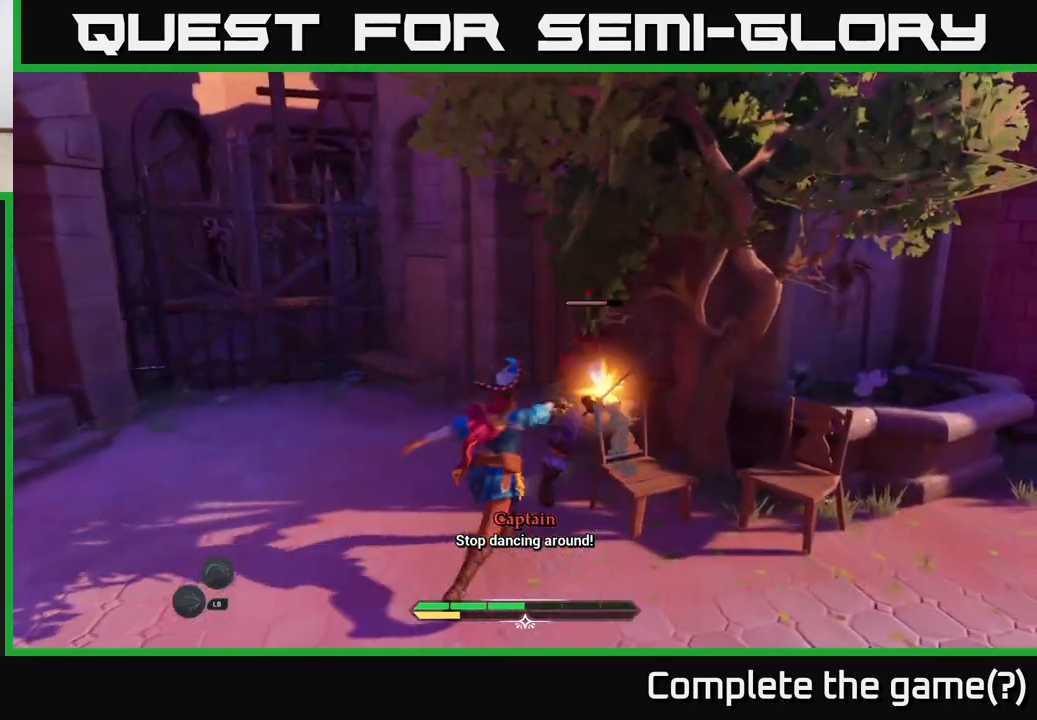
{"buttons": [], "left_stick": "center", "right_stick": "center", "events": [[83, "X", "down"], [167, "X", "up"]]}
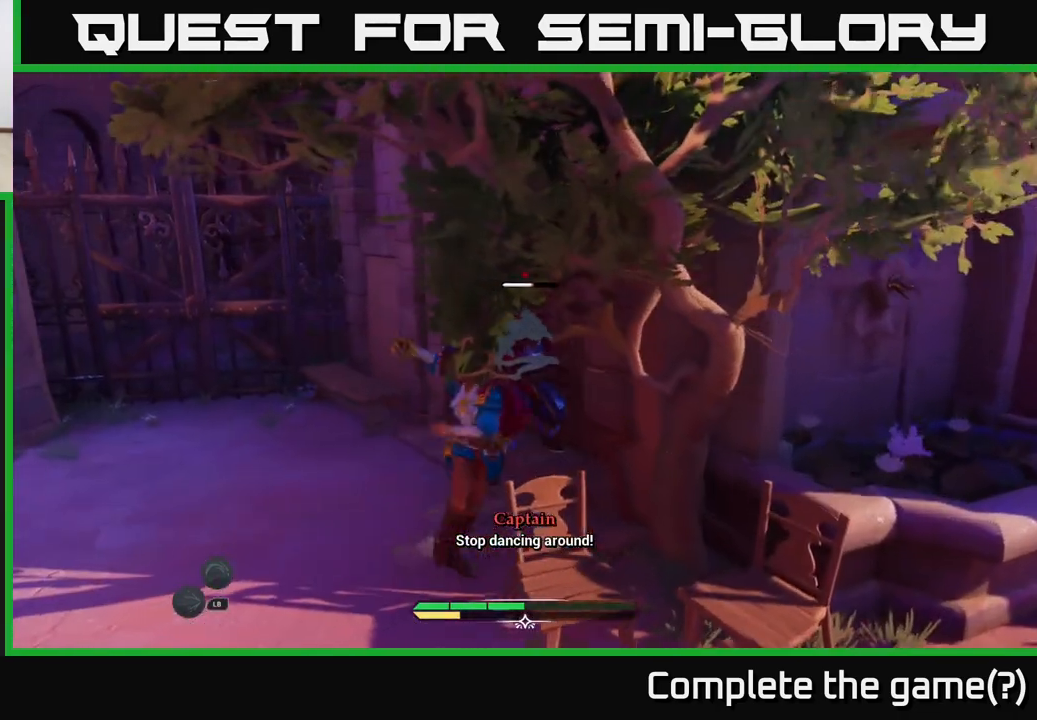
{"buttons": [], "left_stick": "down-left", "right_stick": "center", "events": [[367, "left_stick", "down-left"]]}
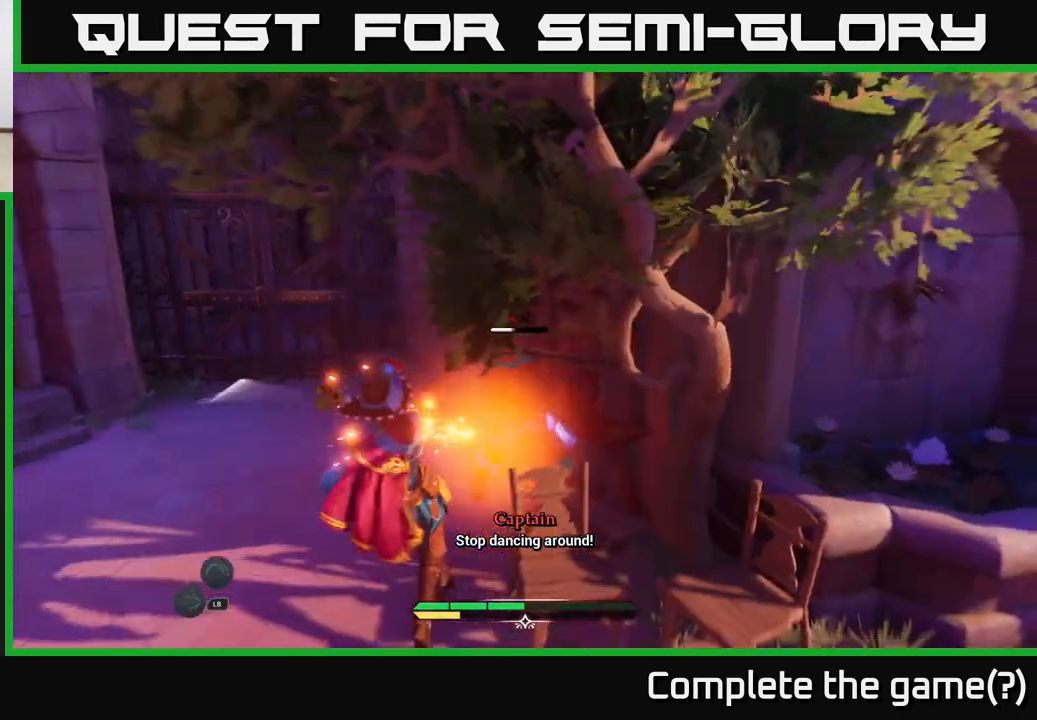
{"buttons": [], "left_stick": "down-left", "right_stick": "center", "events": [[50, "right_stick", "right"], [367, "right_stick", "center"]]}
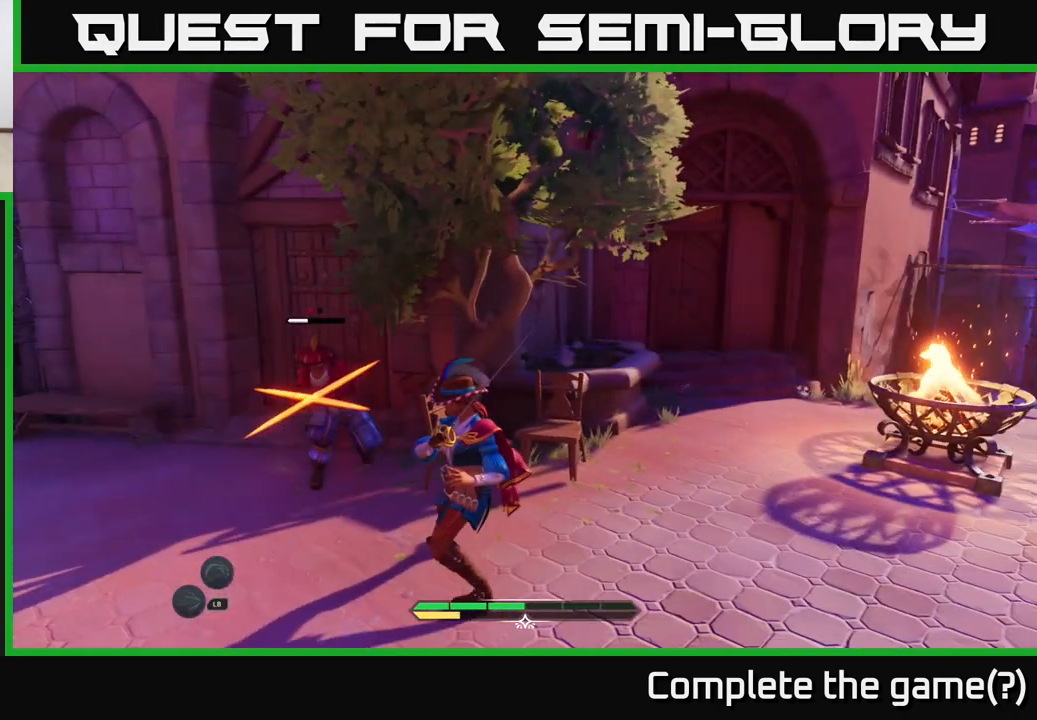
{"buttons": [], "left_stick": "center", "right_stick": "center", "events": [[217, "left_stick", "left"], [233, "R2", "down"], [317, "R2", "up"], [467, "left_stick", "center"]]}
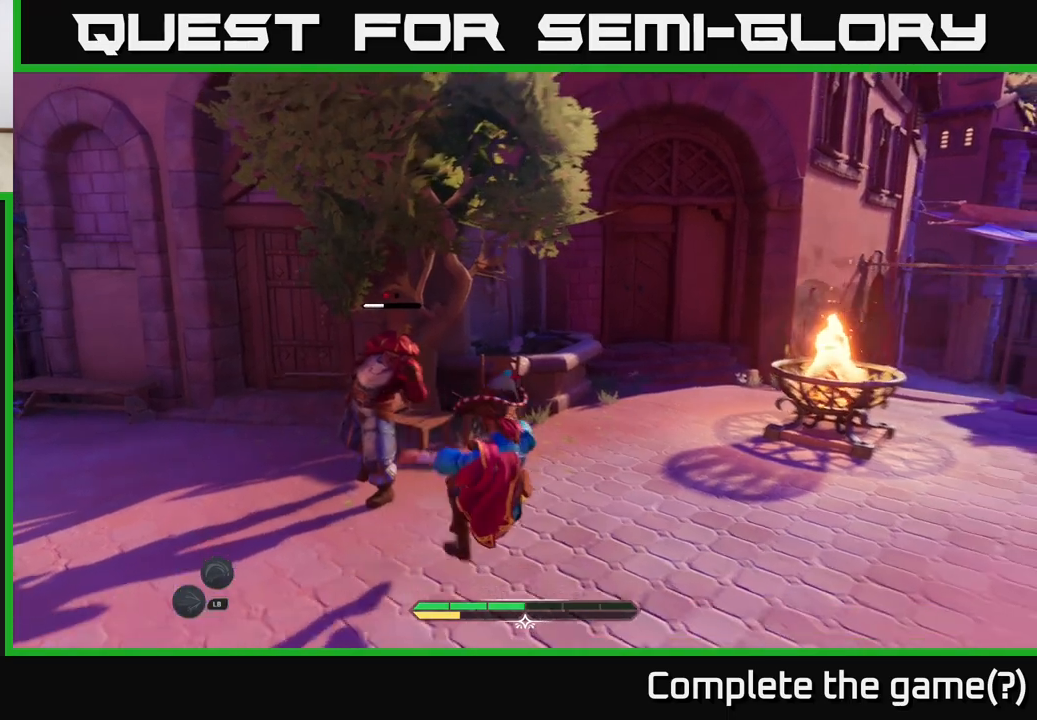
{"buttons": [], "left_stick": "left", "right_stick": "center", "events": [[450, "left_stick", "left"]]}
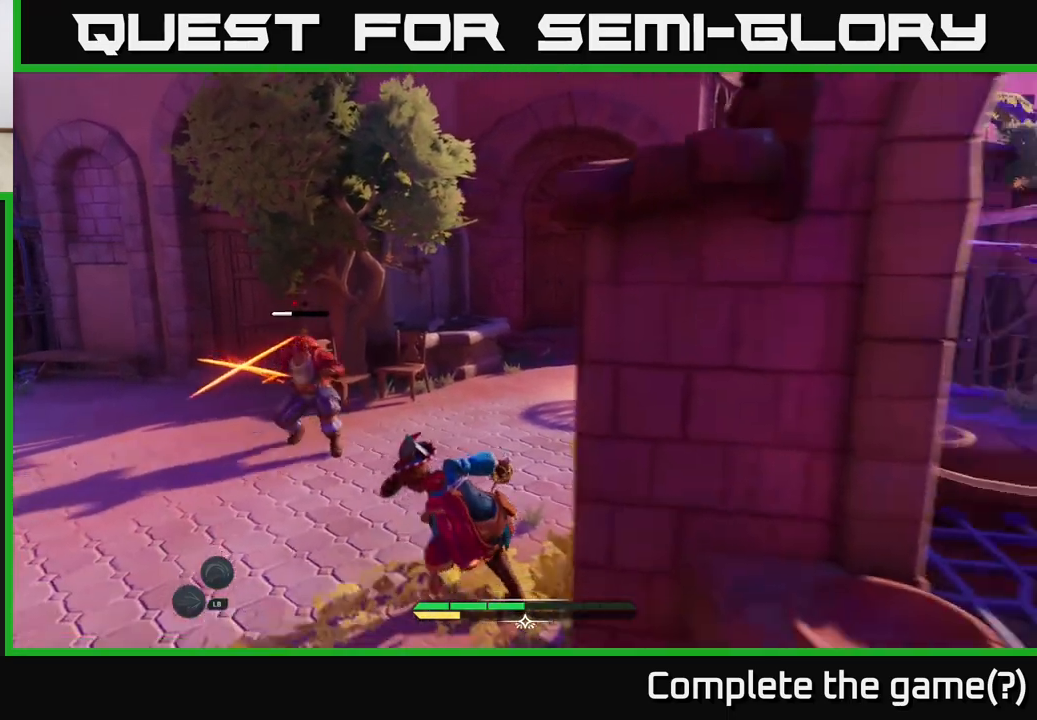
{"buttons": [], "left_stick": "center", "right_stick": "center", "events": [[17, "R2", "down"], [83, "R2", "up"], [217, "left_stick", "center"]]}
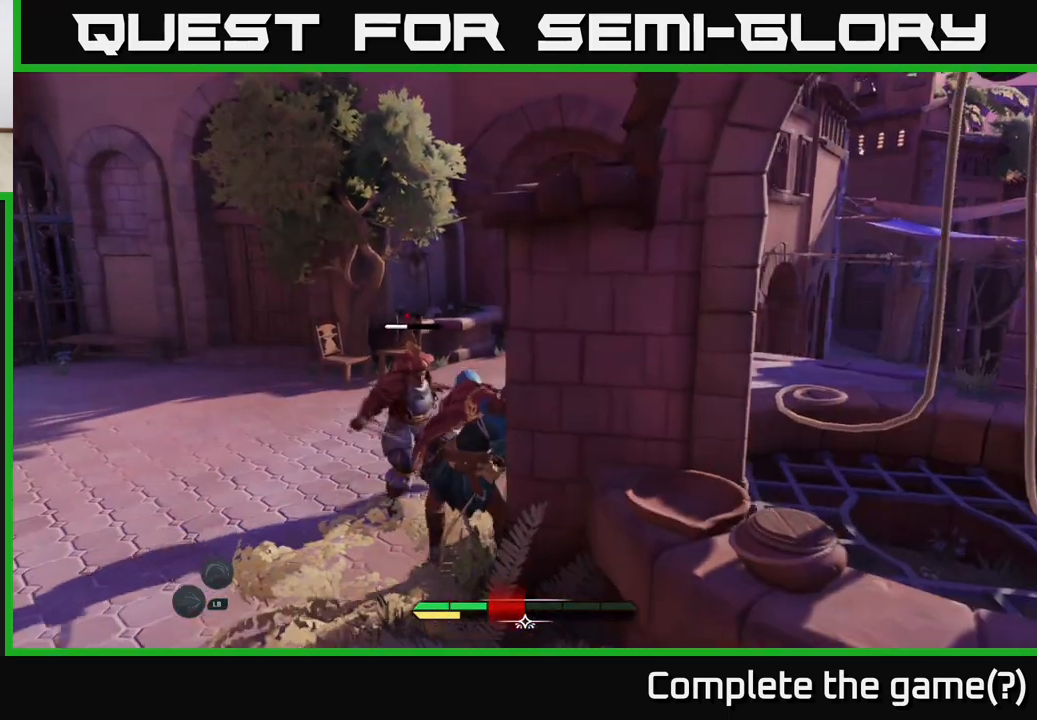
{"buttons": ["X"], "left_stick": "up", "right_stick": "center", "events": [[117, "left_stick", "left"], [267, "X", "down"], [333, "left_stick", "up"], [350, "X", "up"], [483, "X", "down"]]}
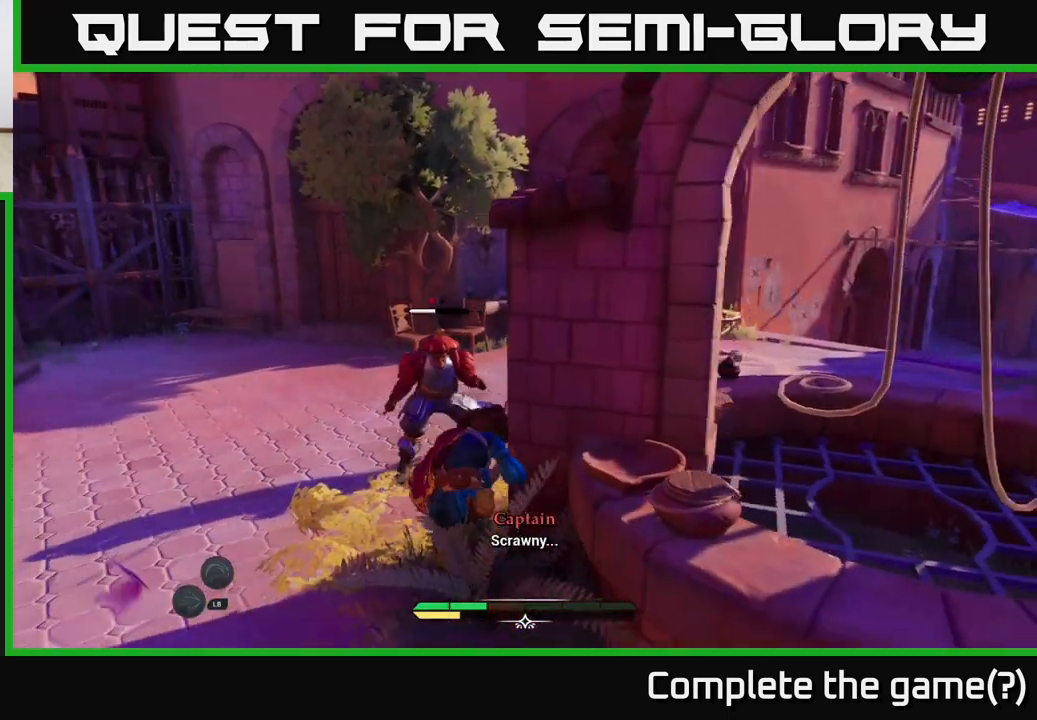
{"buttons": ["X"], "left_stick": "center", "right_stick": "center", "events": [[33, "X", "up"], [67, "left_stick", "center"], [200, "X", "down"], [250, "left_stick", "left"], [283, "X", "up"], [400, "X", "down"], [500, "left_stick", "center"]]}
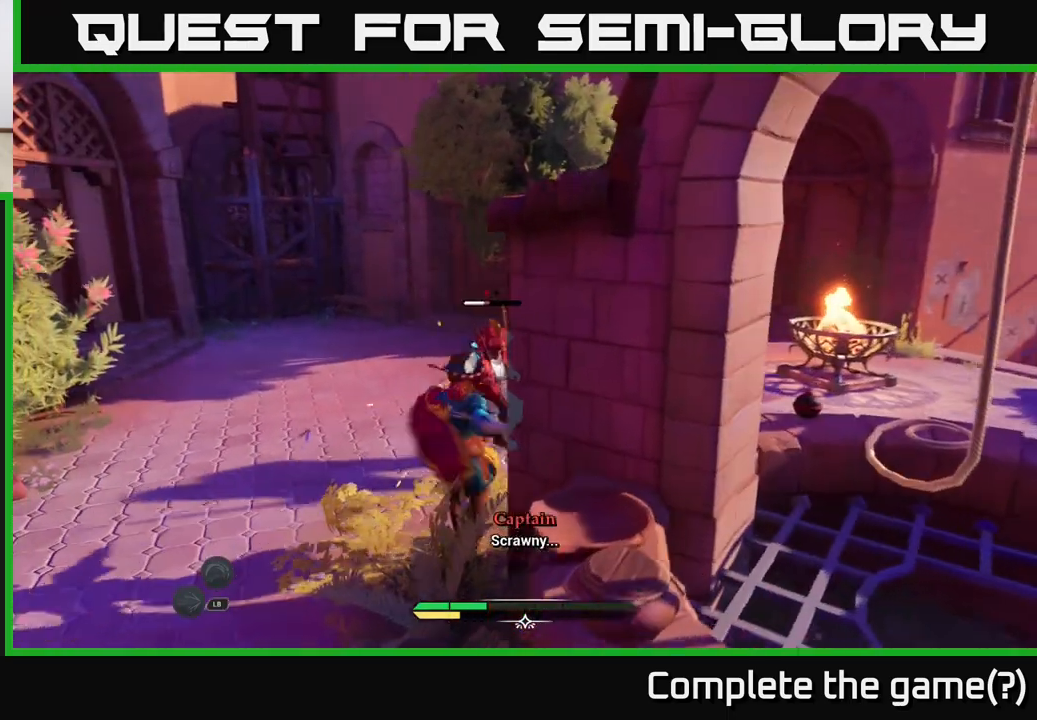
{"buttons": [], "left_stick": "center", "right_stick": "center", "events": [[17, "X", "up"], [217, "left_stick", "left"], [467, "left_stick", "center"]]}
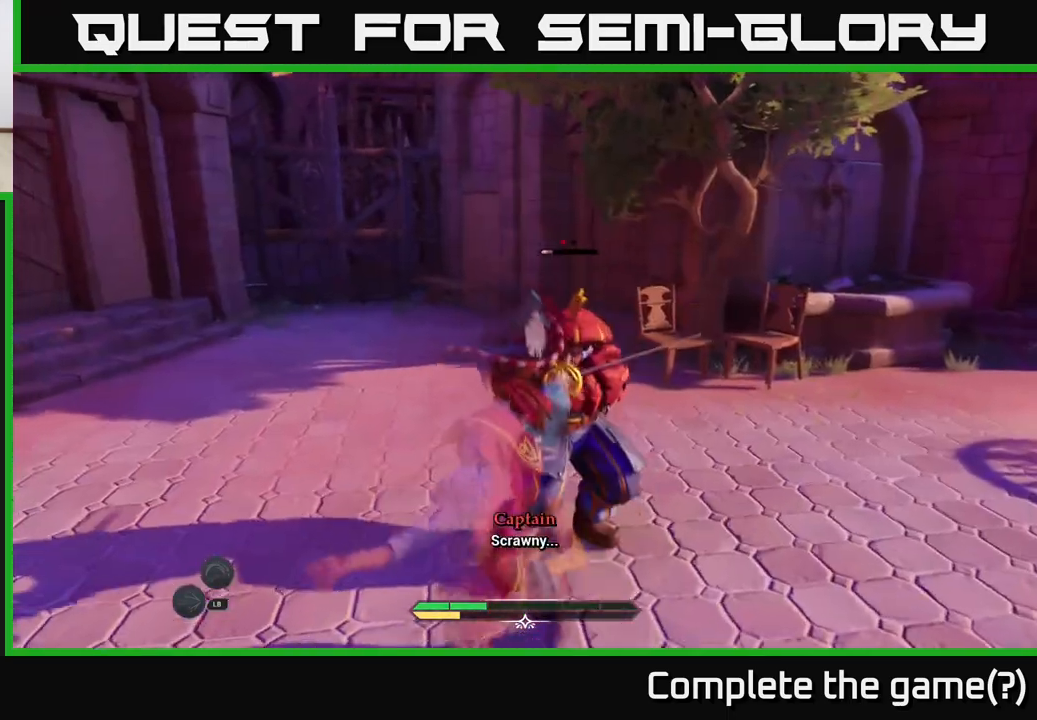
{"buttons": [], "left_stick": "center", "right_stick": "center", "events": []}